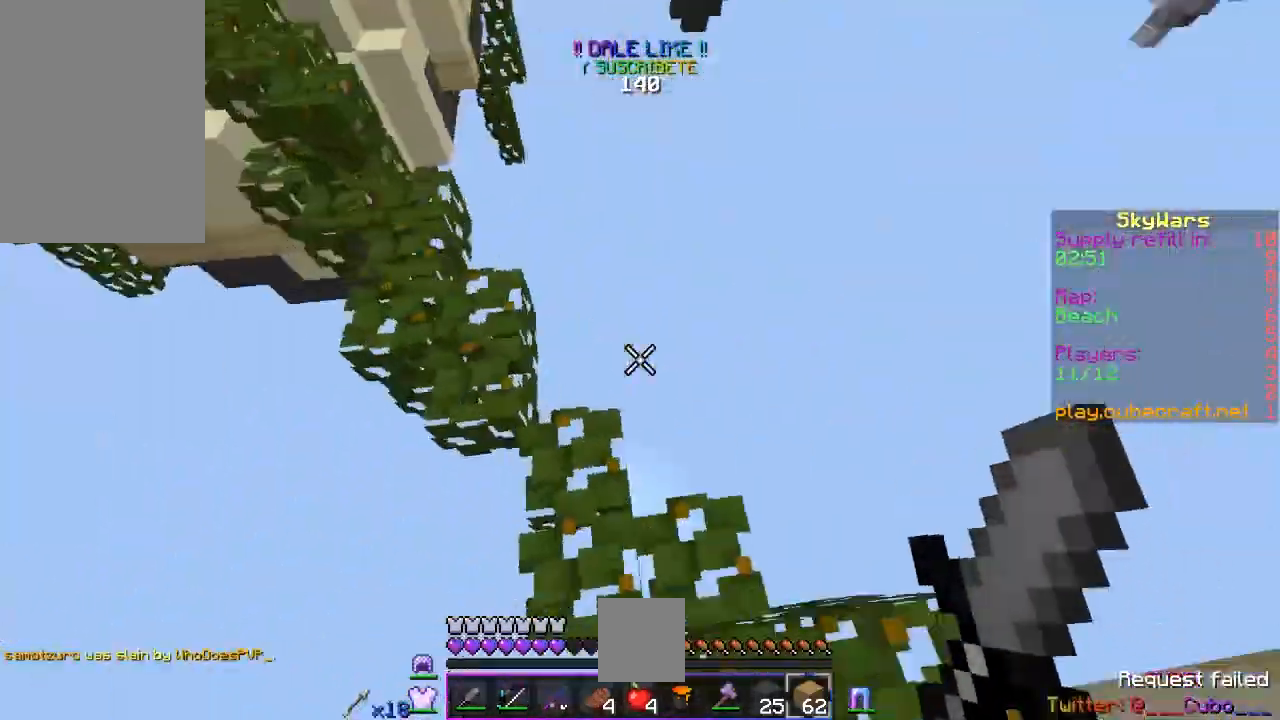
Gameplay with keyboard and mouse; each line is a JSON object with the keys and mouse buttons held at the frame after it. "events" lists presses ("down") and releases ("up") of "a", "d", "s", "space", "w", "mouse_left" and "mouse_right" between this image and that frame as [ms after this image, input, new state], when the widget could be followed in between. "mouse_left", "mouse_right" = the "left", "right" buttons of the "mouse" list. No other keys are recorded. Fast repeated clicks can show as one long hold. Mouse movement is not recorded.
{"keys": ["a", "space", "w"], "mouse": ["right"], "events": [[133, "mouse_right", "down"], [500, "a", "down"]]}
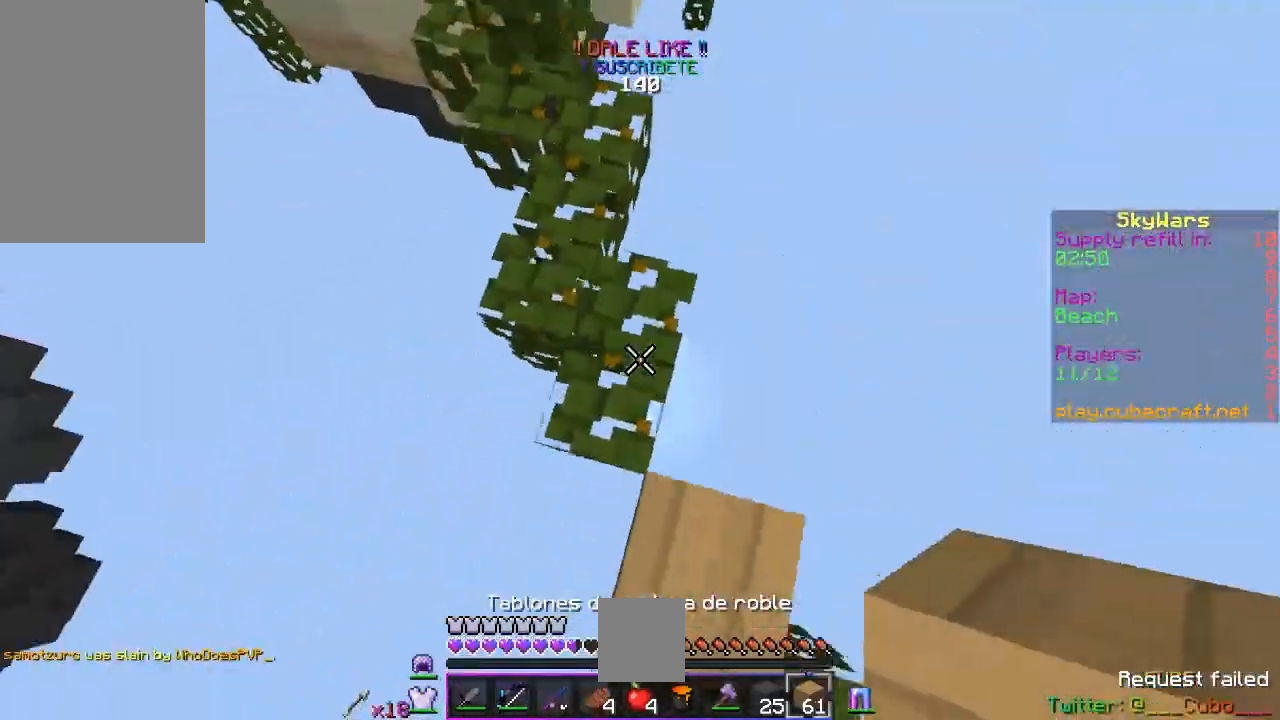
{"keys": ["space", "w"], "mouse": ["right"], "events": [[433, "a", "up"]]}
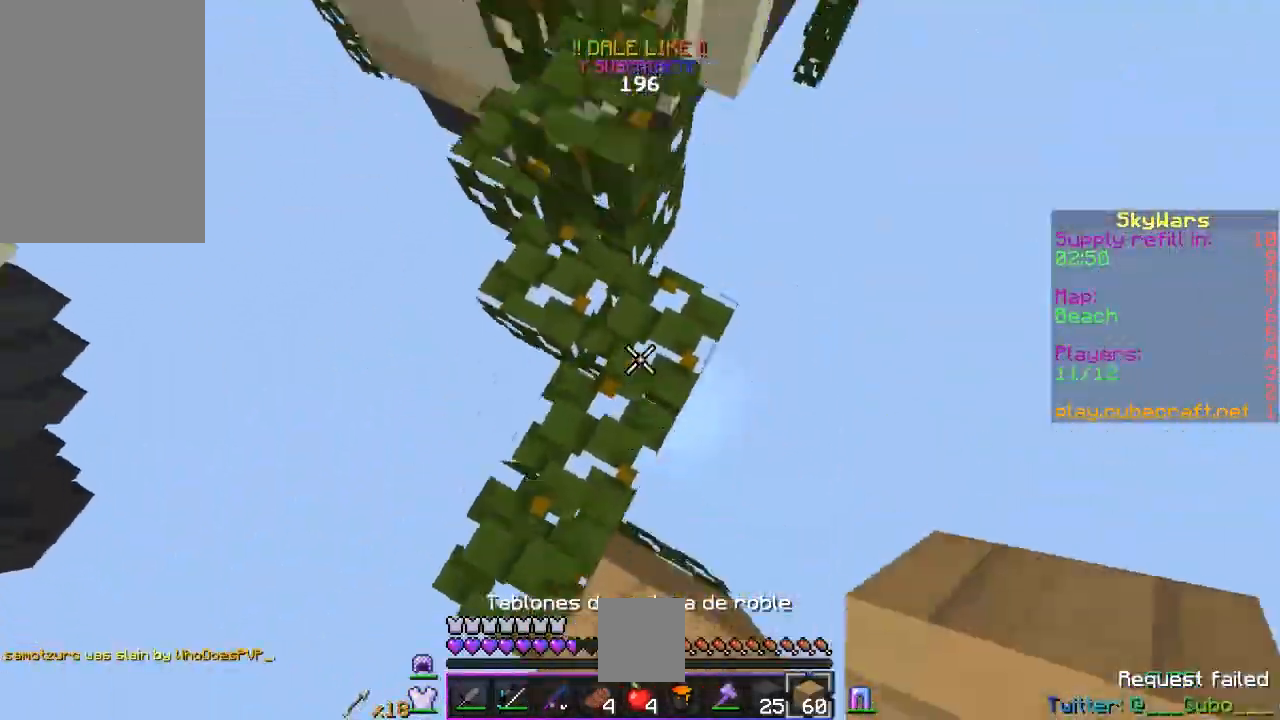
{"keys": ["a", "space", "w"], "mouse": ["right"], "events": [[17, "mouse_right", "up"], [167, "mouse_right", "down"], [183, "space", "up"], [333, "a", "down"], [333, "space", "down"]]}
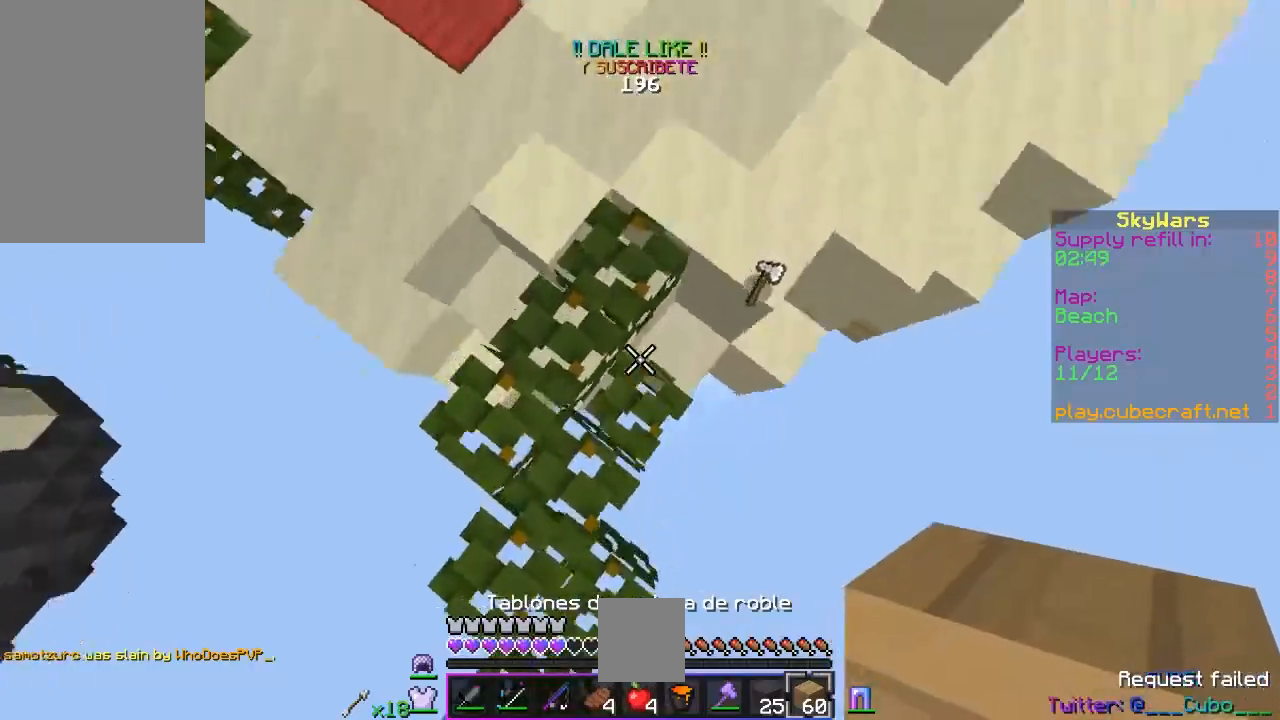
{"keys": ["w"], "mouse": ["right"], "events": [[233, "mouse_right", "up"], [333, "a", "up"], [450, "space", "up"], [500, "mouse_right", "down"]]}
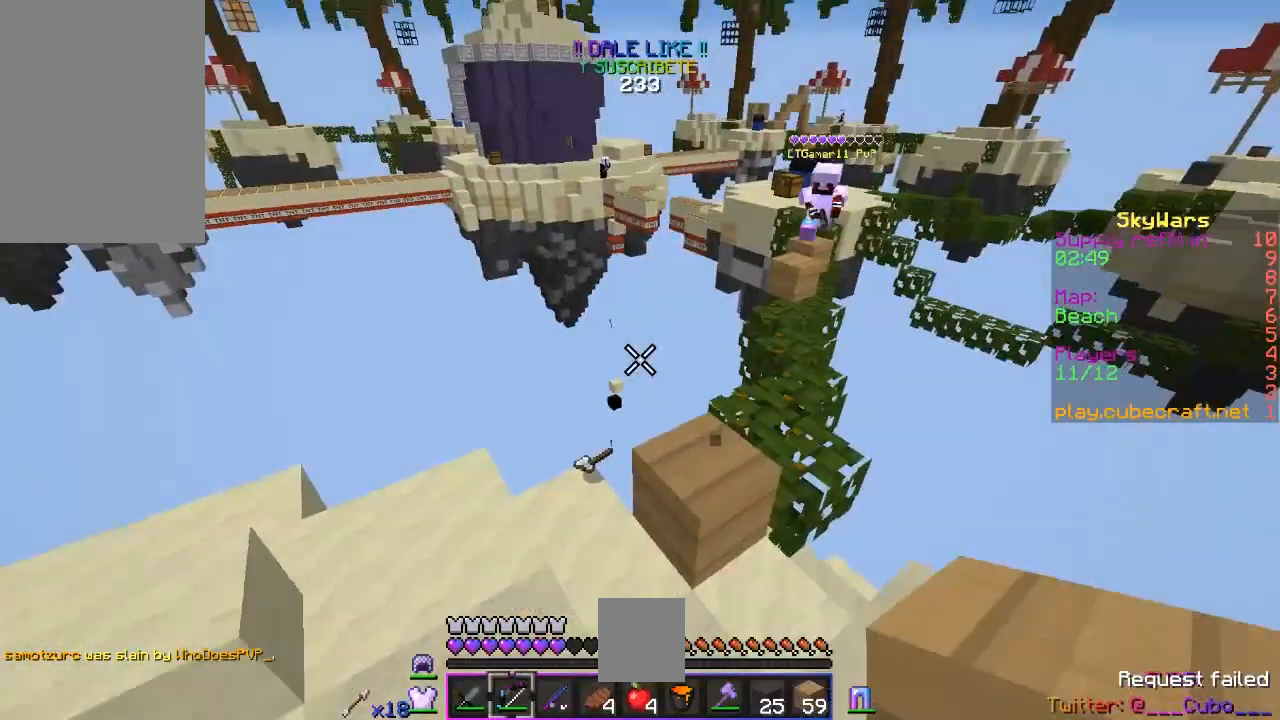
{"keys": ["w"], "mouse": ["left", "right"], "events": [[17, "mouse_left", "down"]]}
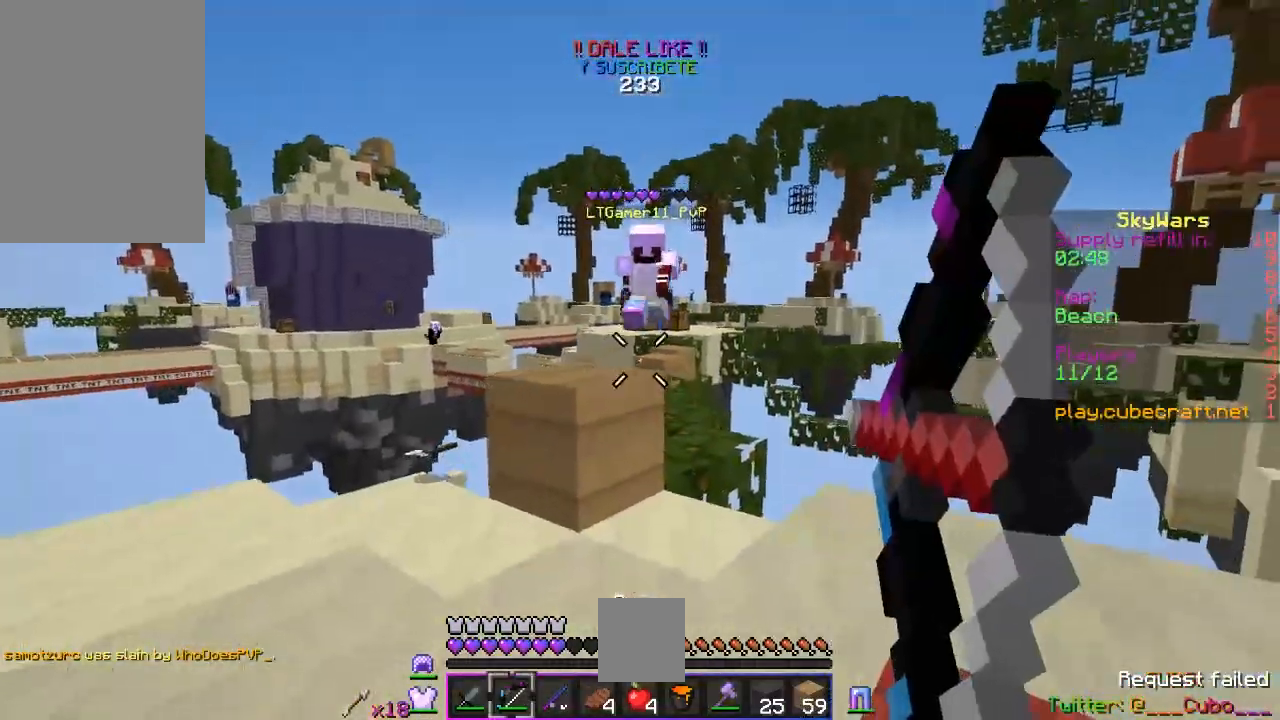
{"keys": ["d", "w"], "mouse": [], "events": [[50, "a", "down"], [167, "w", "up"], [250, "mouse_left", "up"], [283, "s", "down"], [300, "a", "up"], [400, "d", "down"], [400, "mouse_right", "up"], [467, "s", "up"], [500, "w", "down"]]}
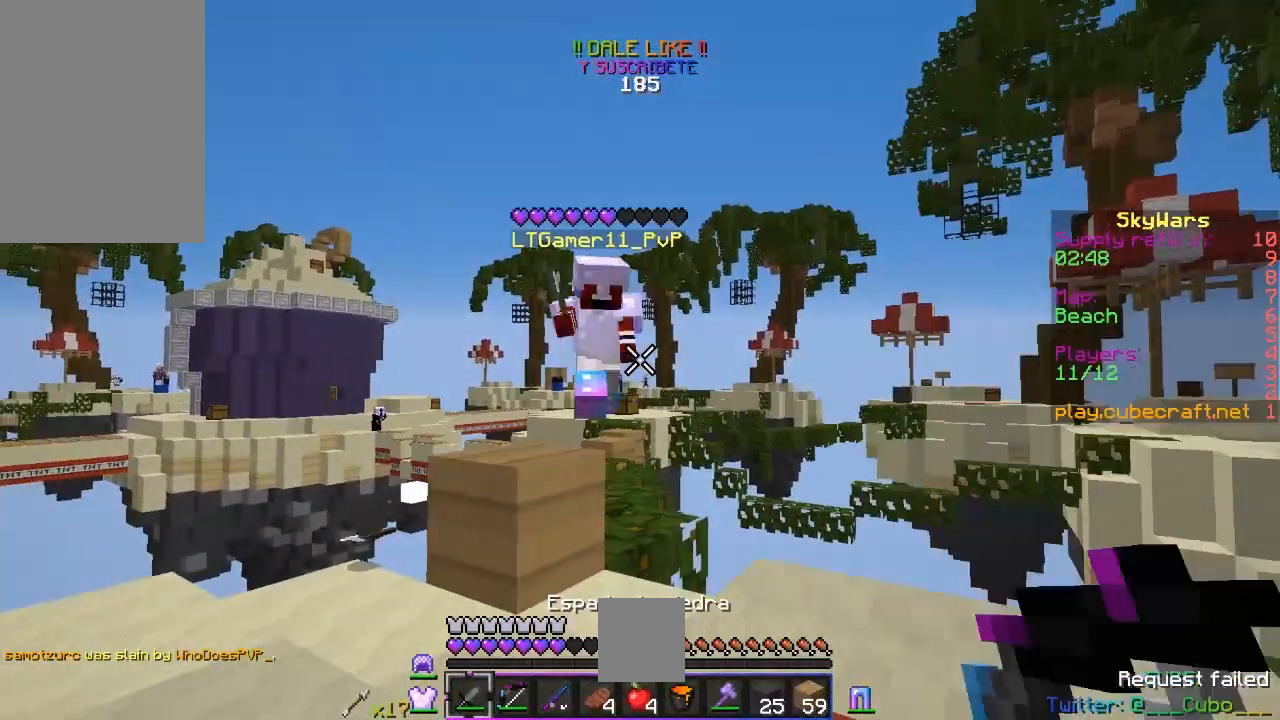
{"keys": ["d", "w"], "mouse": ["left"], "events": [[250, "mouse_left", "down"]]}
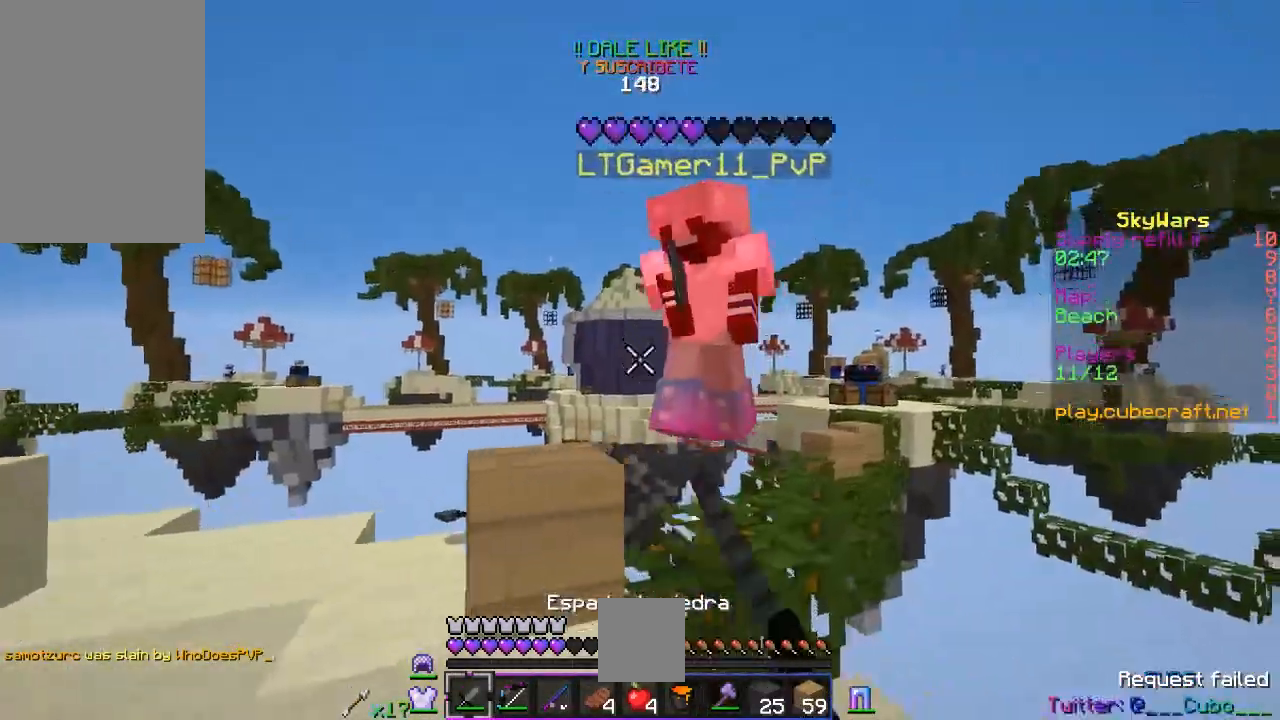
{"keys": ["a", "s"], "mouse": ["left"], "events": [[300, "a", "down"], [367, "d", "up"], [433, "w", "up"], [500, "s", "down"]]}
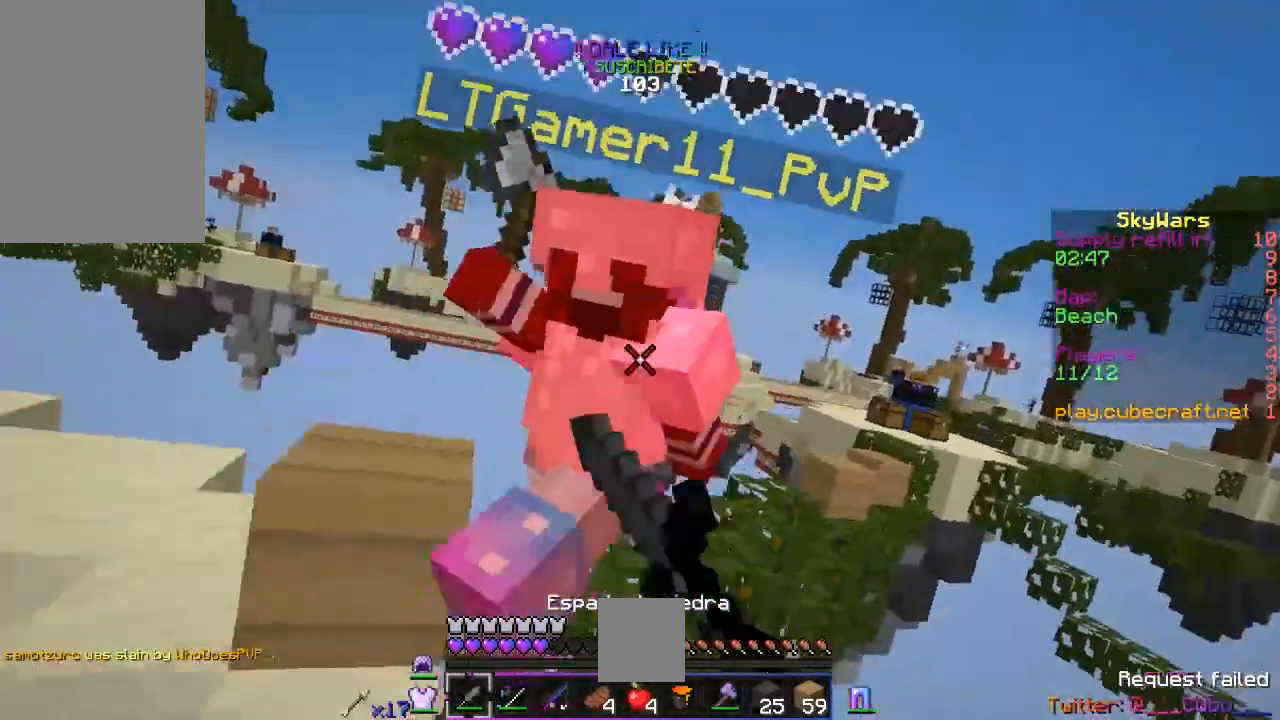
{"keys": ["a", "w"], "mouse": ["right"], "events": [[17, "a", "up"], [167, "s", "up"], [200, "a", "down"], [200, "w", "down"], [450, "mouse_right", "down"], [483, "mouse_left", "up"]]}
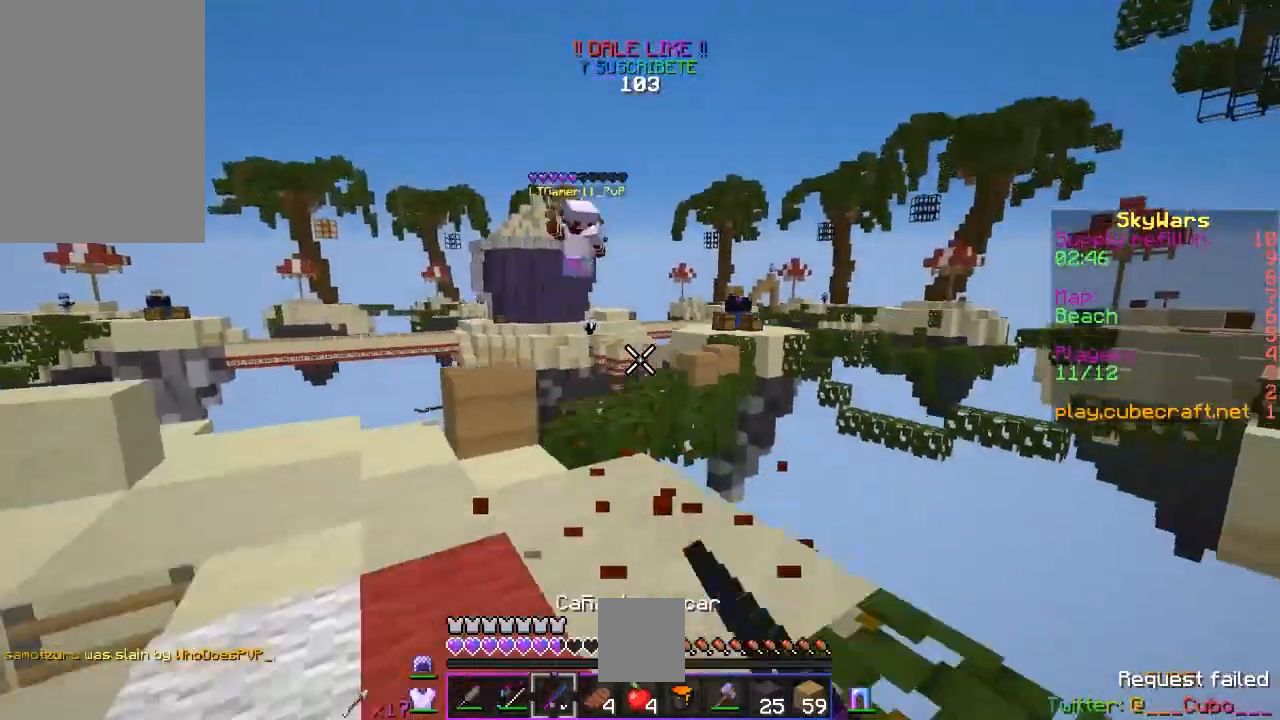
{"keys": ["a", "w"], "mouse": [], "events": [[183, "mouse_right", "up"]]}
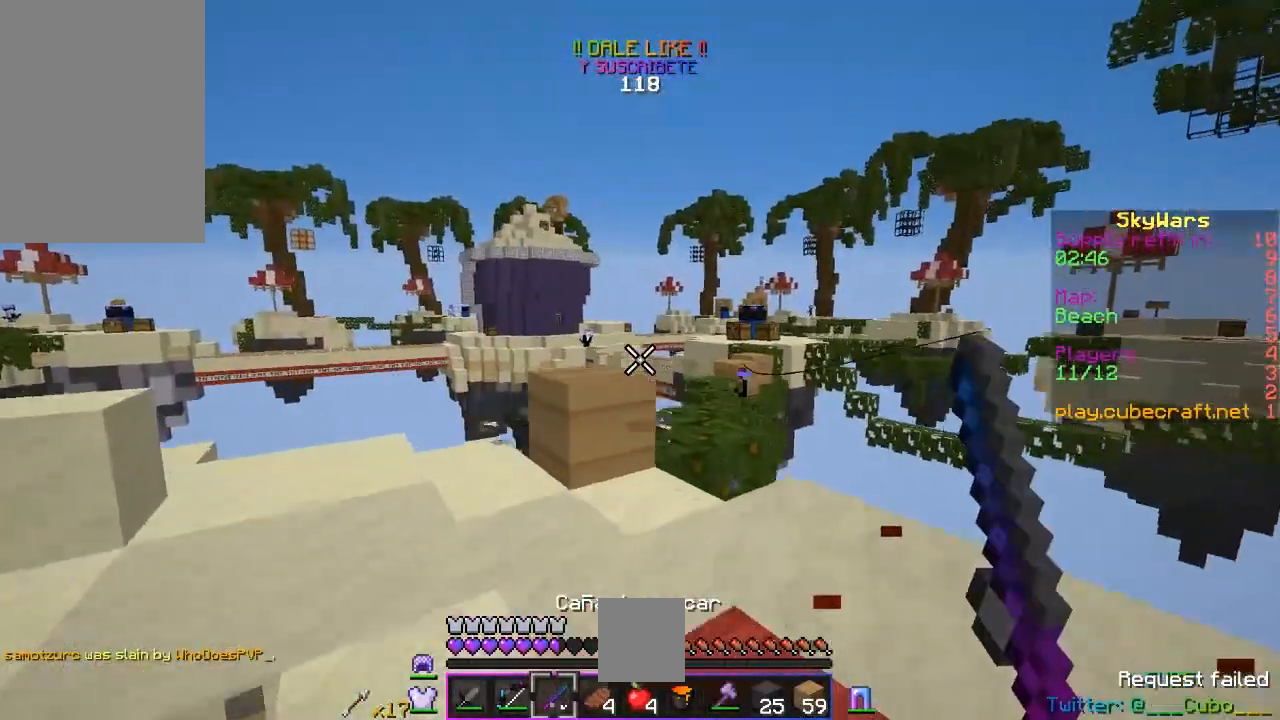
{"keys": [], "mouse": ["right"], "events": [[100, "space", "down"], [233, "a", "up"], [267, "mouse_right", "down"], [350, "space", "up"], [433, "w", "up"]]}
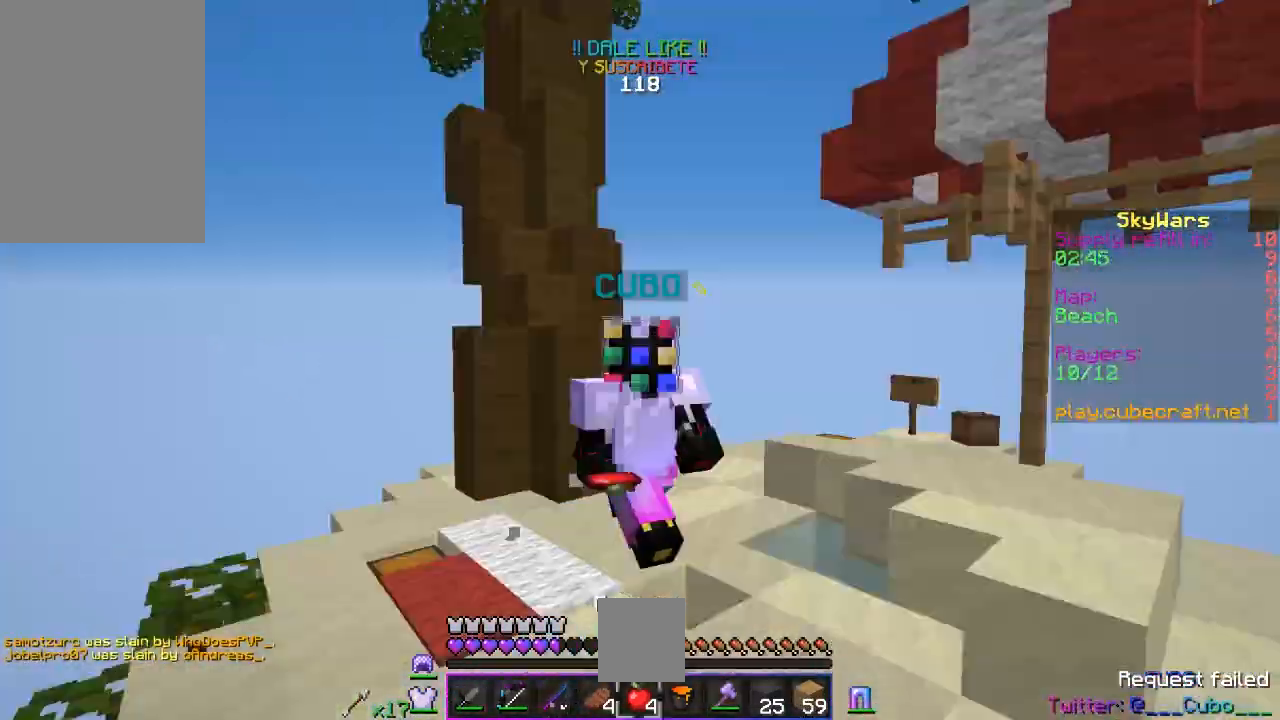
{"keys": [], "mouse": ["right"], "events": []}
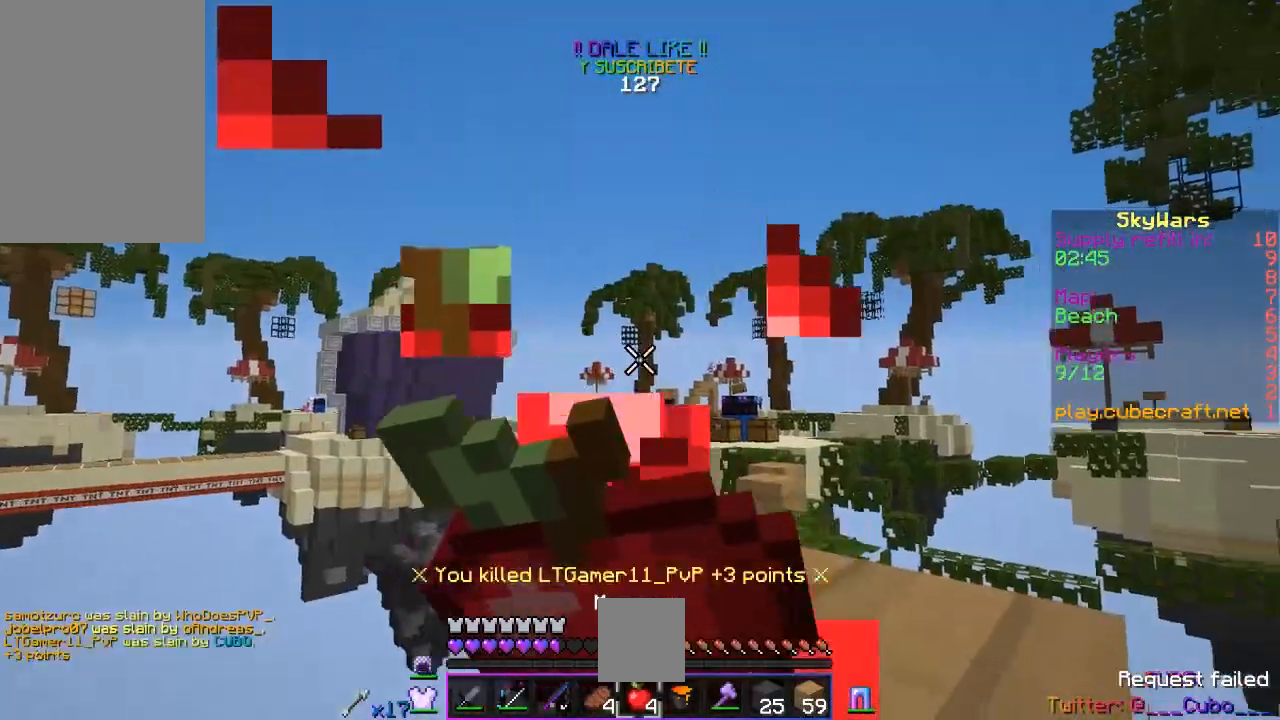
{"keys": [], "mouse": ["right"], "events": []}
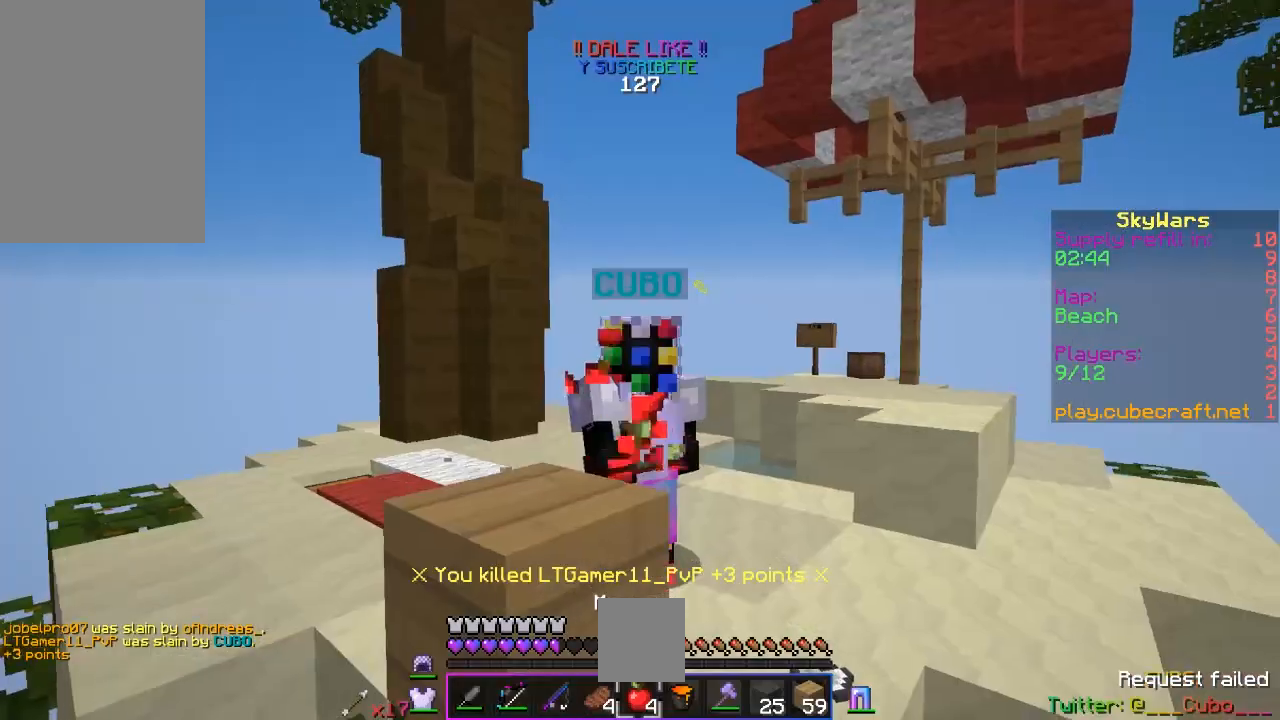
{"keys": [], "mouse": ["right"], "events": []}
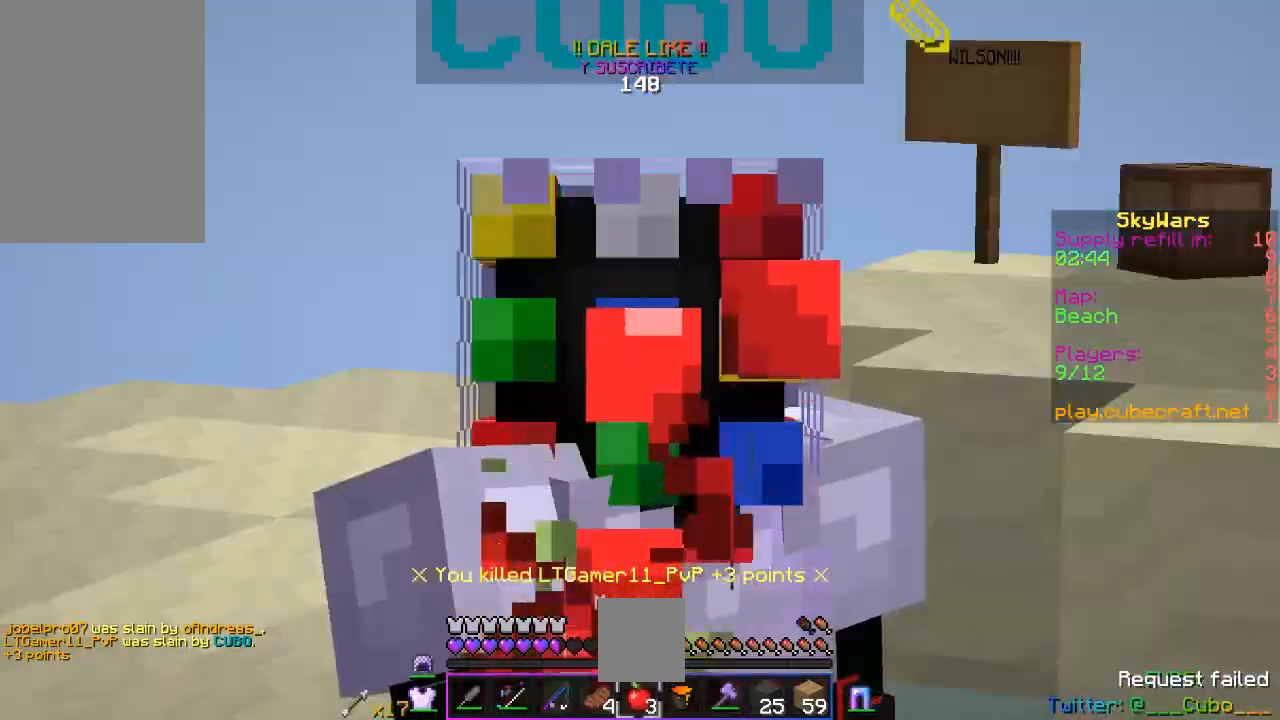
{"keys": [], "mouse": ["right"], "events": []}
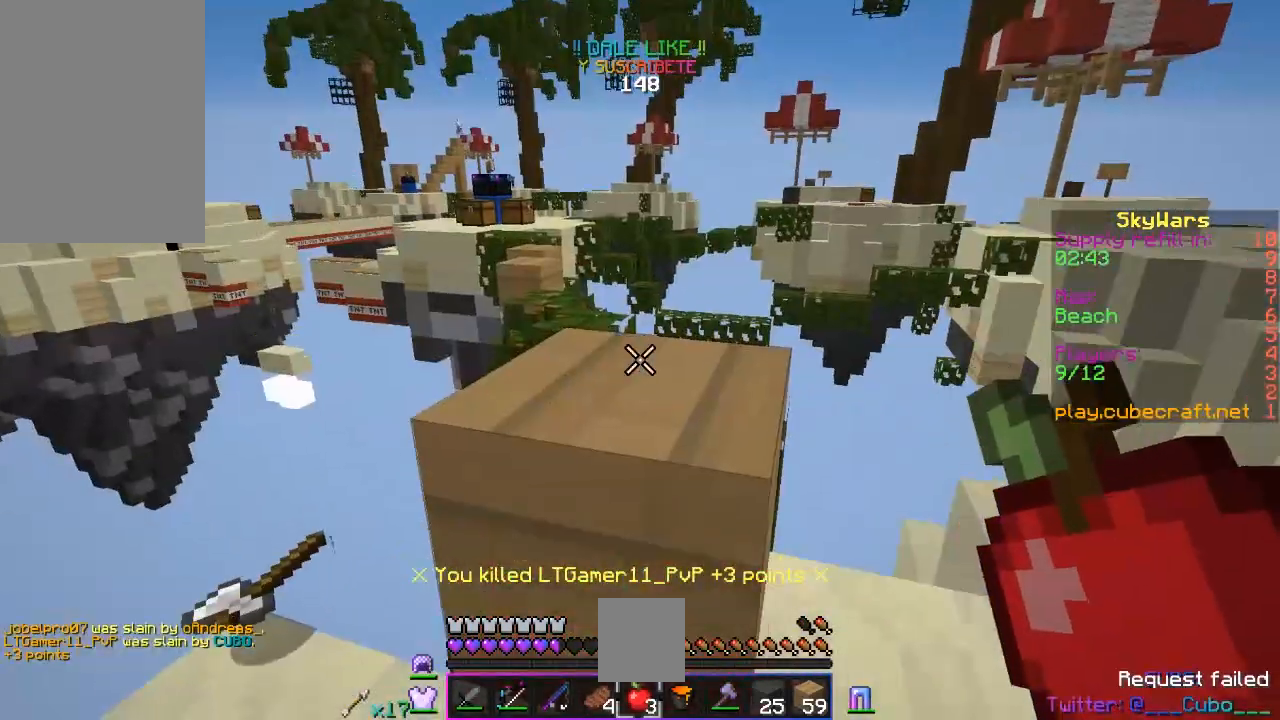
{"keys": [], "mouse": [], "events": [[300, "mouse_right", "up"]]}
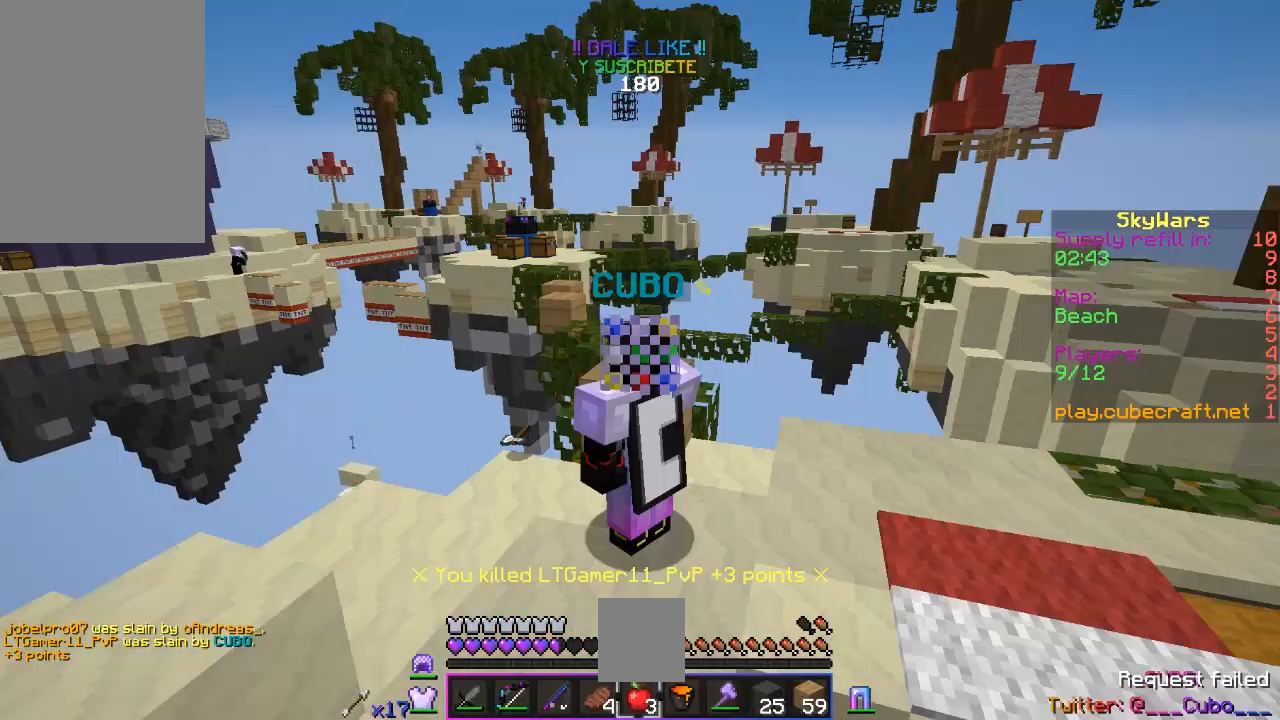
{"keys": [], "mouse": [], "events": []}
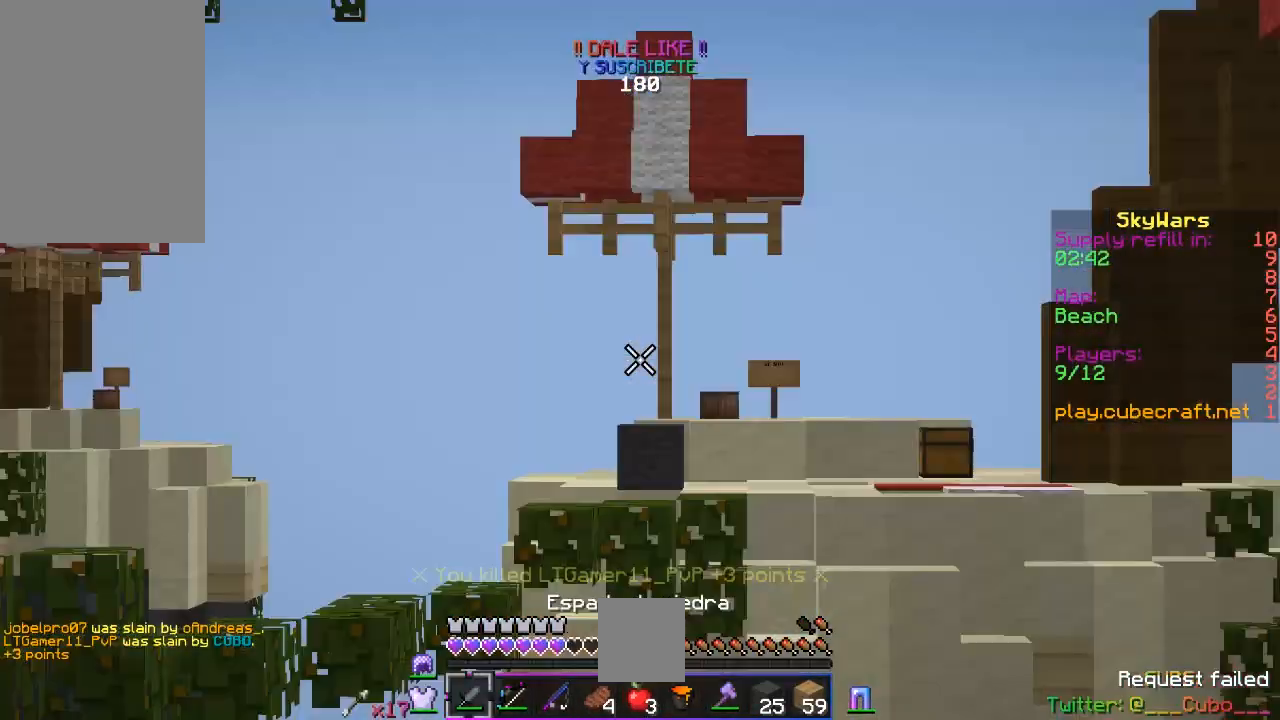
{"keys": [], "mouse": [], "events": []}
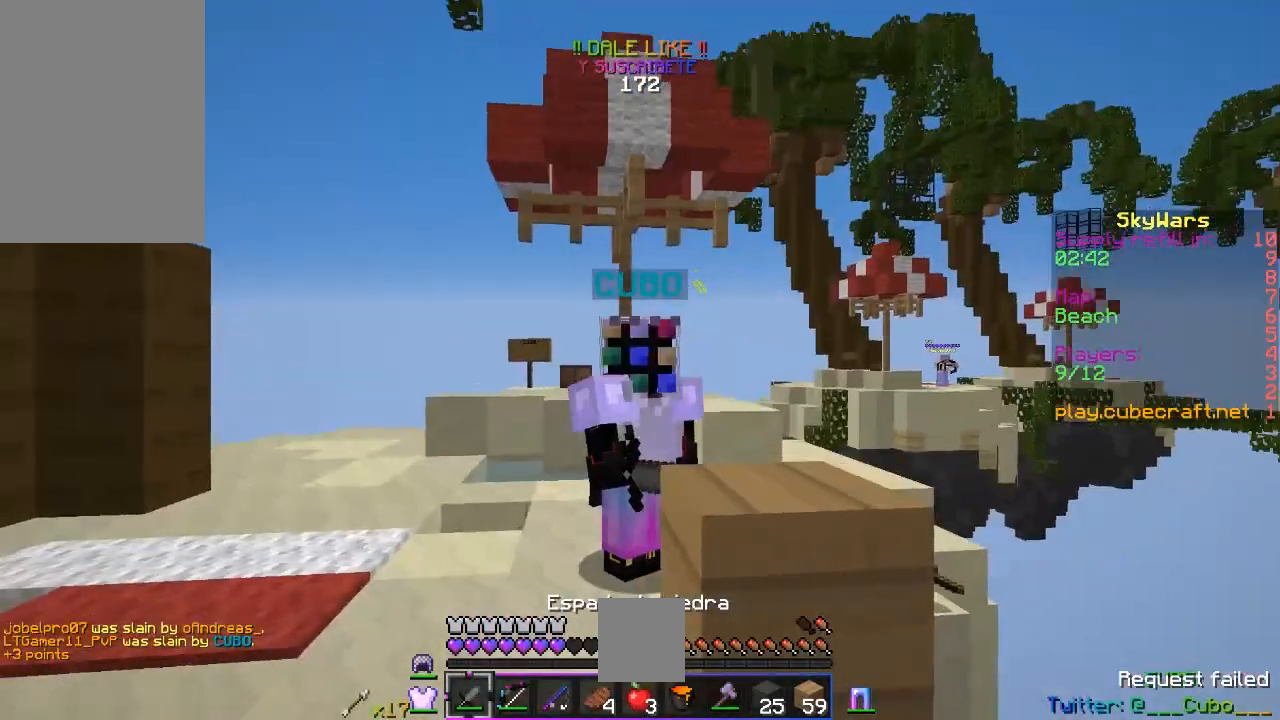
{"keys": [], "mouse": [], "events": []}
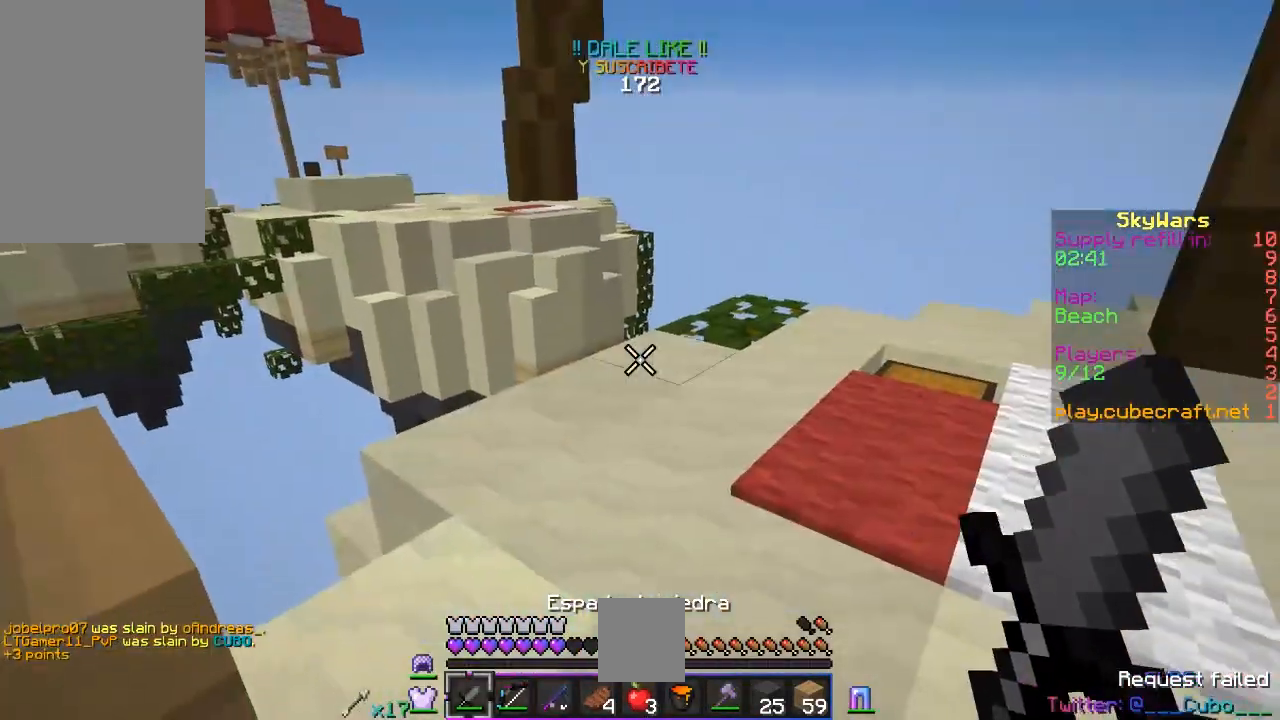
{"keys": ["d", "w"], "mouse": [], "events": [[483, "d", "down"], [483, "w", "down"]]}